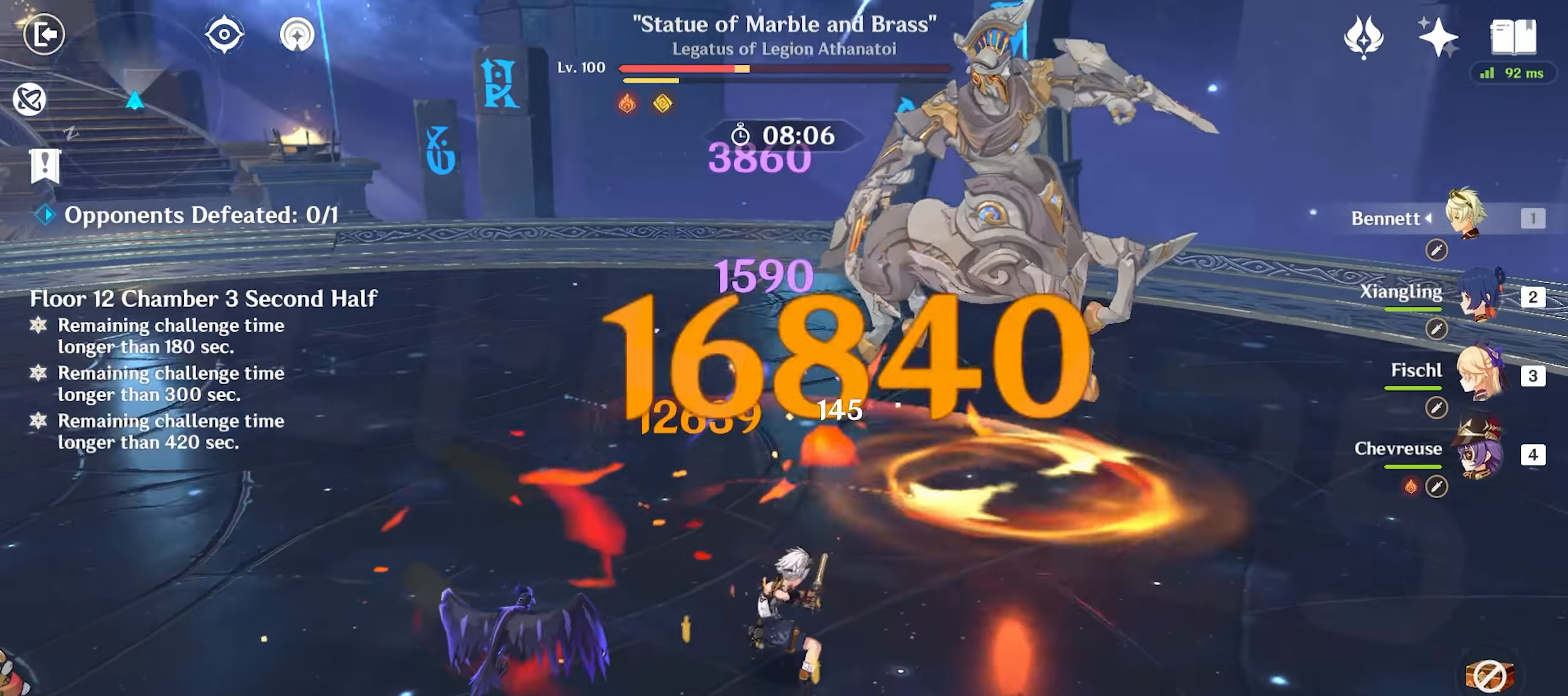
Gameplay with keyboard and mouse; each line is a JSON object with the keys and mouse buttons held at the frame after it. "events" lists presses ("down") and releases ("up") of "1", "2", "3", "4", "5", "a", "alt", "c", "caps_lock", "ctrl", "d", "e", "f", "g", "q", "r", "s", "shift", "space", "t", "tab", "v", "w", "x", "z", "mouse_left", "mouse_wheel" and "mouse_right" between this image and that frame as [ms after this image, input, new state], when the widget could be followed in between. "mouse_left", "mouse_wheel", "mouse_right" = the "left", "wheel", "right" buttons of the "mouse" list. No other keys are recorded. "wheel" means that the mouse wheel is clicked or scrolled. Mouse movement is not recorded. Not read: return.
{"keys": ["w"], "mouse": [], "events": [[67, "d", "down"], [117, "shift", "up"], [300, "d", "up"], [300, "mouse_left", "down"], [367, "mouse_left", "up"], [400, "mouse_left", "down"], [483, "mouse_left", "up"]]}
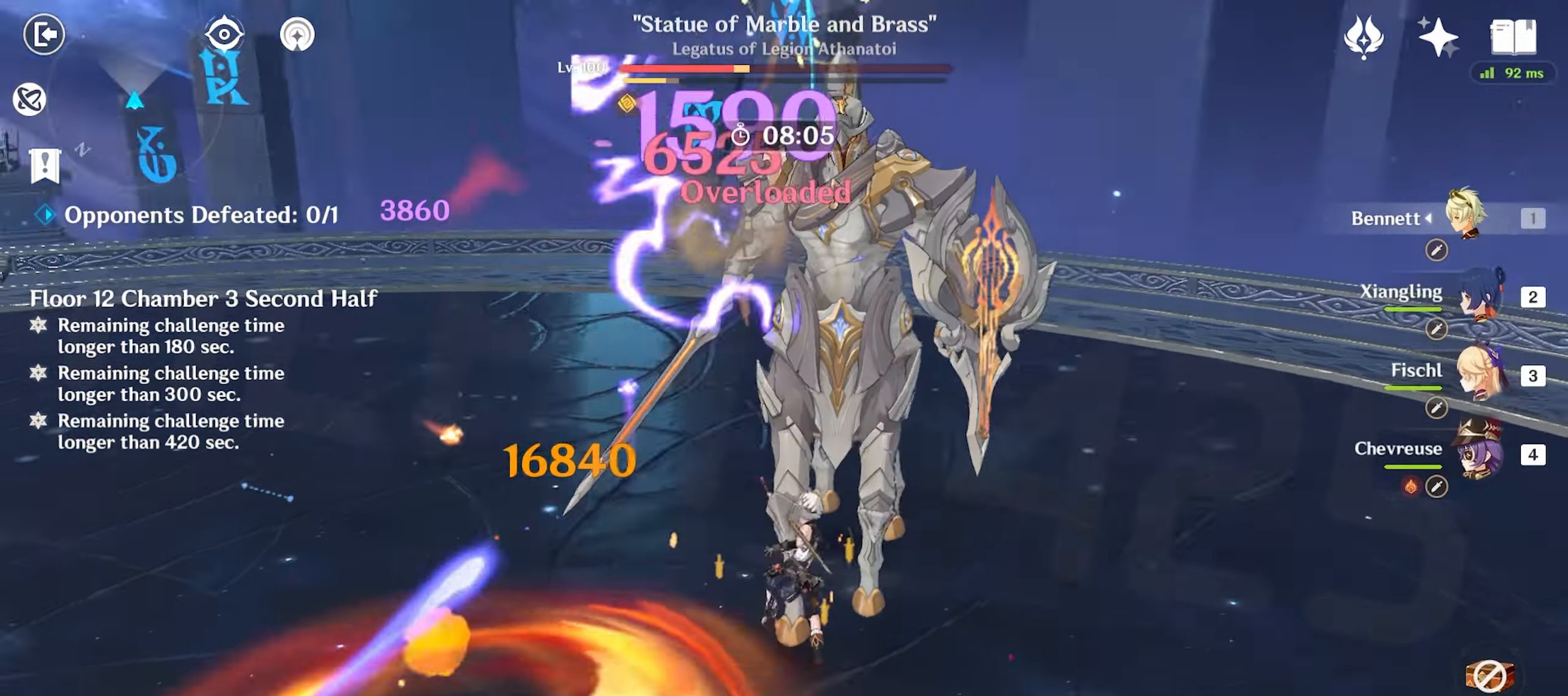
{"keys": ["w"], "mouse": ["left"], "events": [[83, "q", "down"], [167, "q", "up"], [267, "mouse_left", "down"], [367, "mouse_left", "up"], [417, "mouse_left", "down"]]}
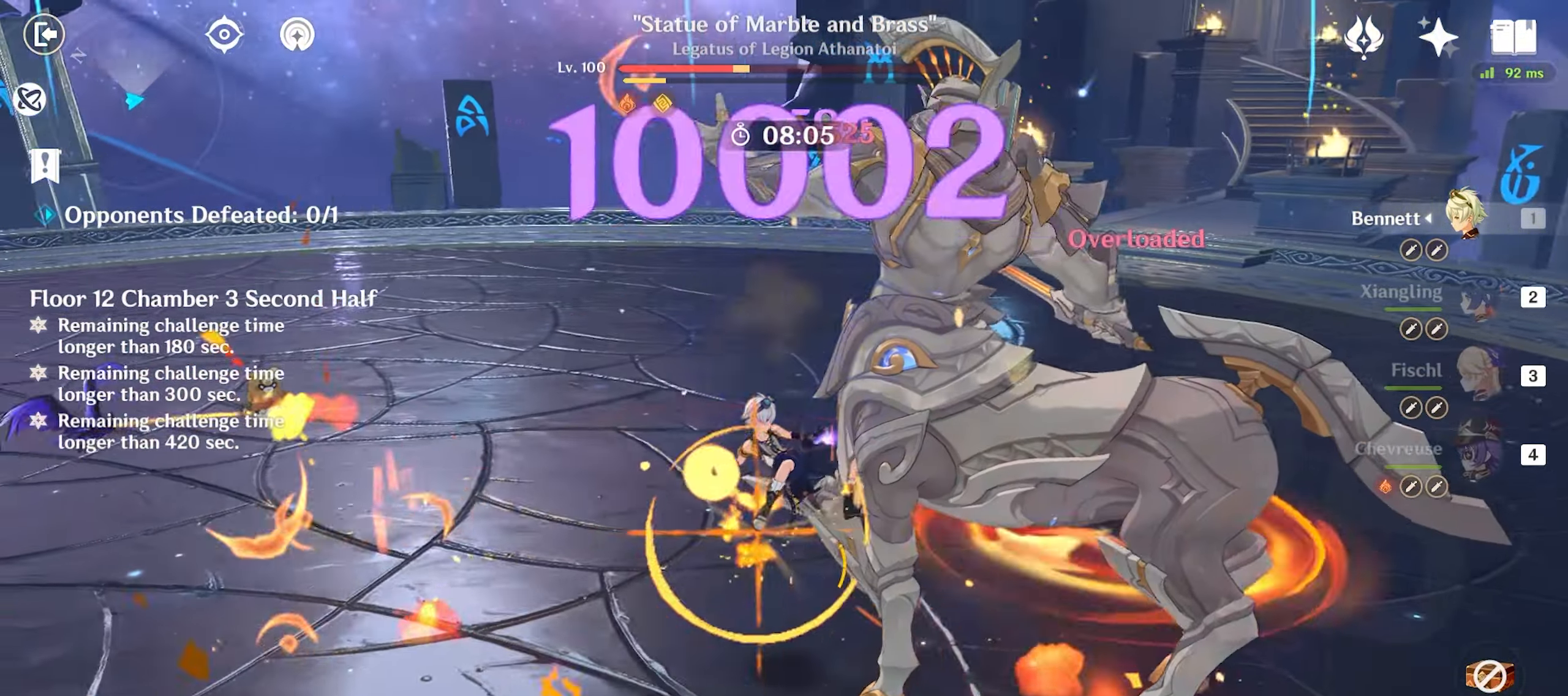
{"keys": ["w"], "mouse": [], "events": [[17, "mouse_left", "up"], [50, "mouse_left", "down"], [200, "mouse_left", "up"], [233, "mouse_left", "down"], [333, "mouse_left", "up"], [383, "mouse_left", "down"], [483, "mouse_left", "up"]]}
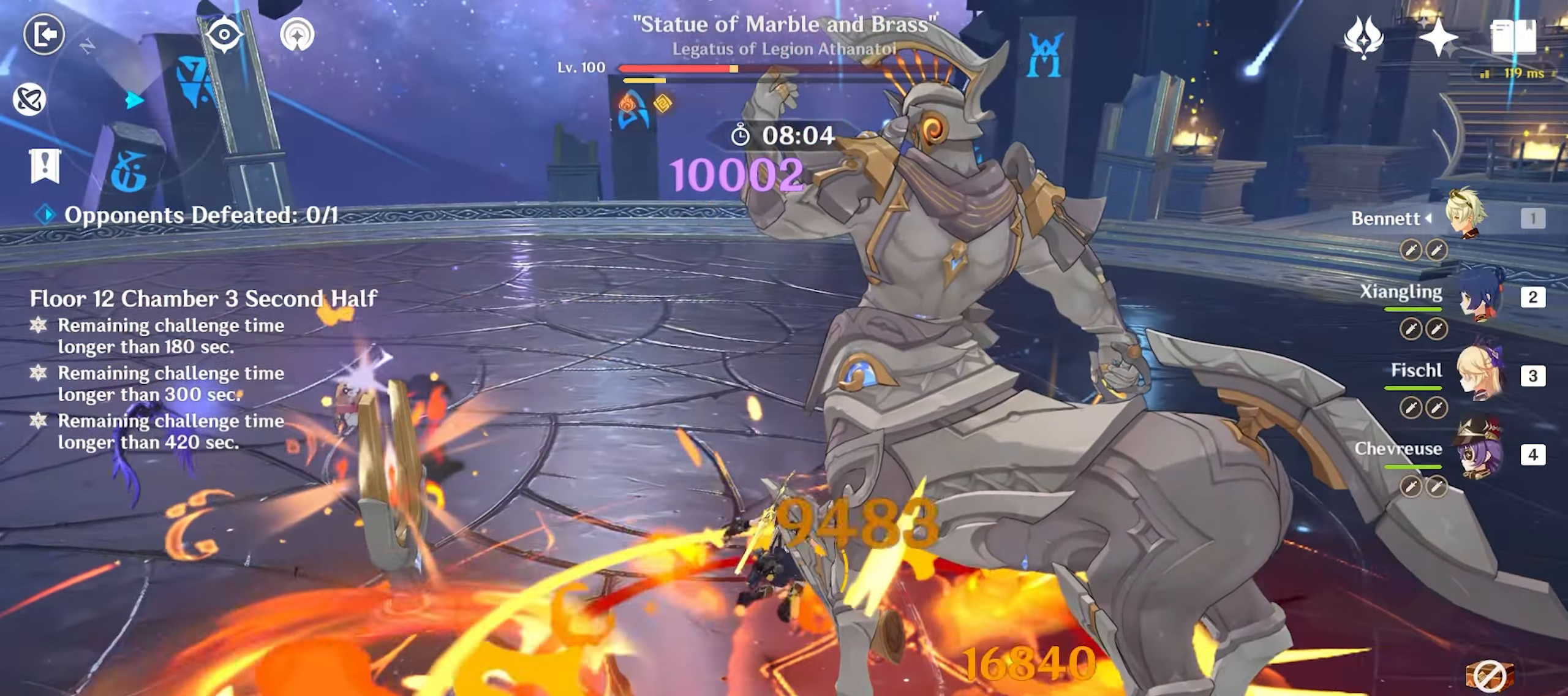
{"keys": ["a", "w"], "mouse": [], "events": [[33, "mouse_left", "down"], [67, "mouse_left", "up"], [167, "mouse_left", "down"], [267, "mouse_left", "up"], [267, "shift", "down"], [400, "a", "down"], [450, "shift", "up"]]}
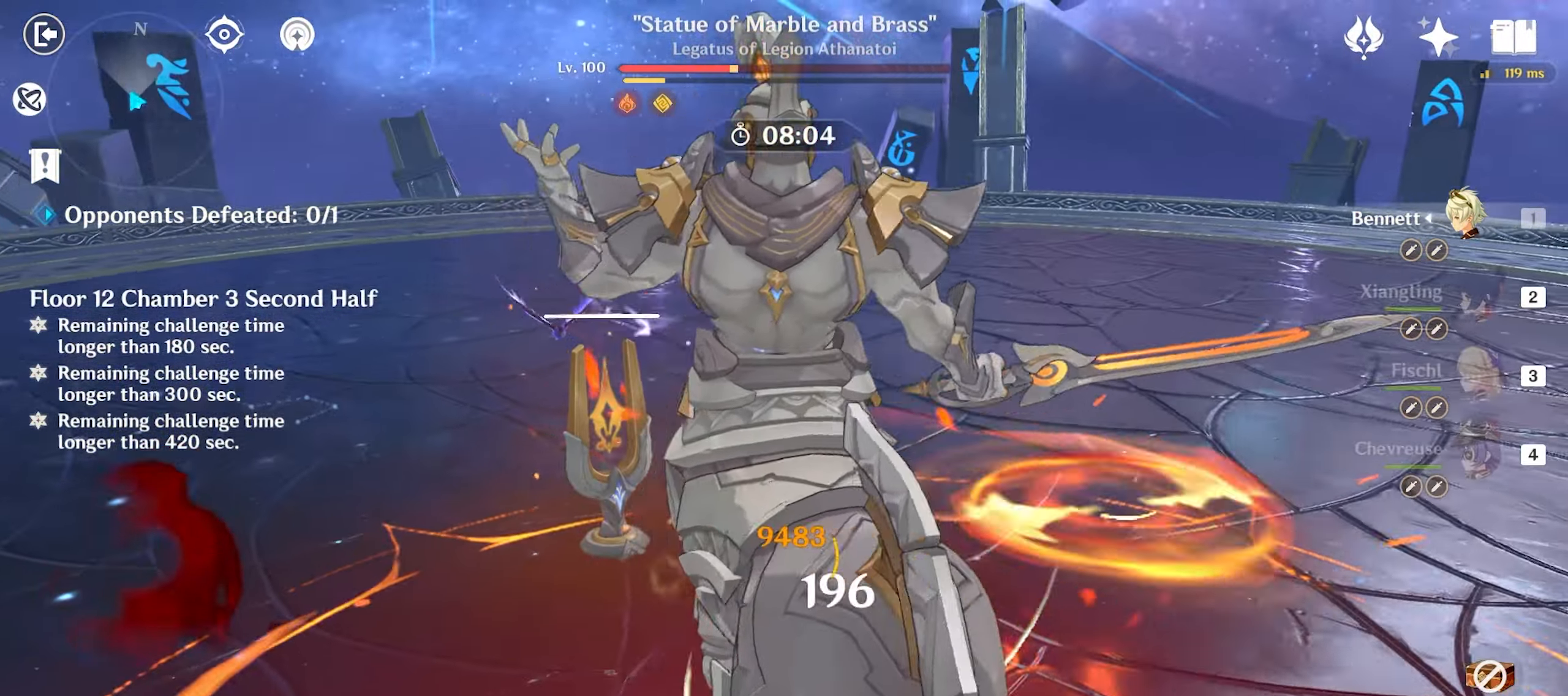
{"keys": ["w"], "mouse": ["left"], "events": [[133, "mouse_left", "down"], [233, "a", "up"], [233, "mouse_left", "up"], [283, "mouse_left", "down"], [383, "mouse_left", "up"], [417, "mouse_left", "down"]]}
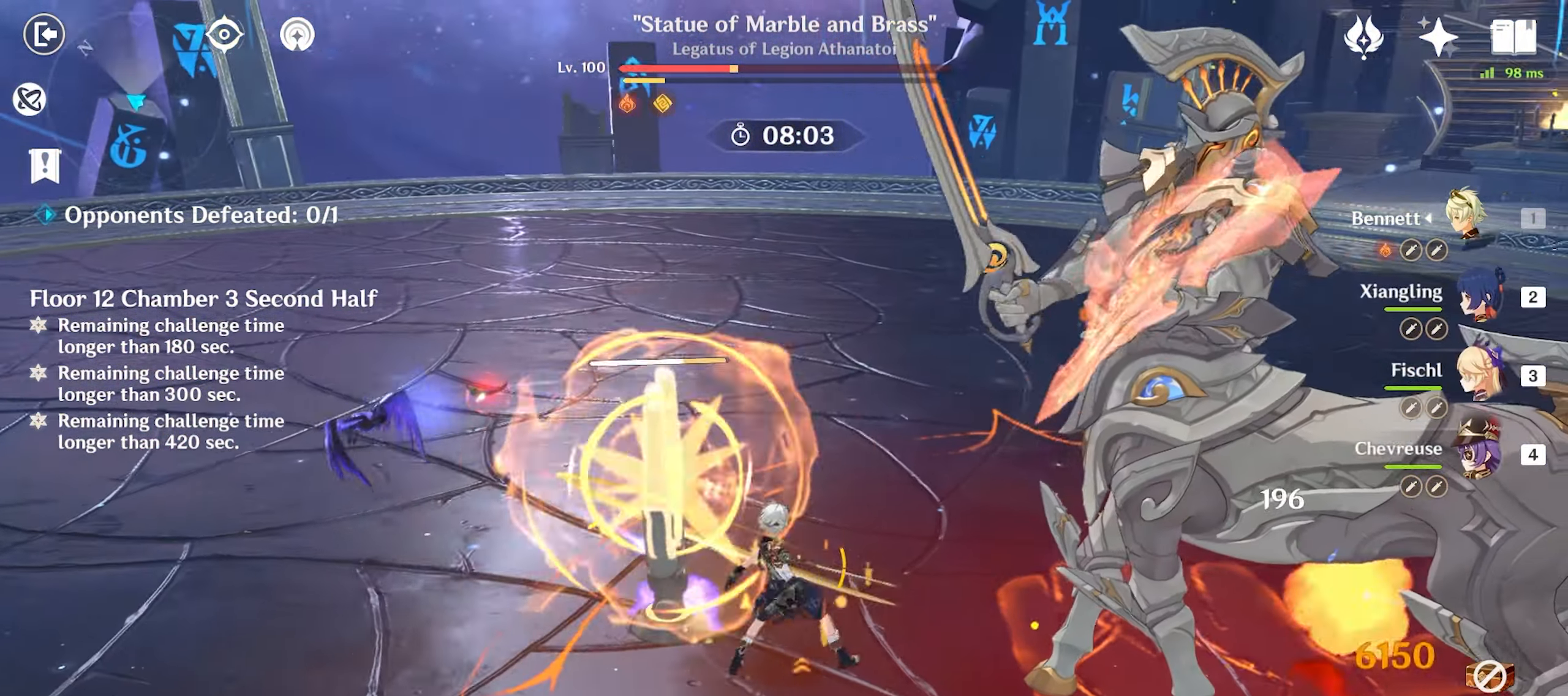
{"keys": ["w"], "mouse": ["left"], "events": [[17, "mouse_left", "up"], [50, "mouse_left", "down"], [150, "mouse_left", "up"], [183, "mouse_left", "down"], [300, "mouse_left", "up"], [333, "mouse_left", "down"], [433, "mouse_left", "up"], [483, "mouse_left", "down"]]}
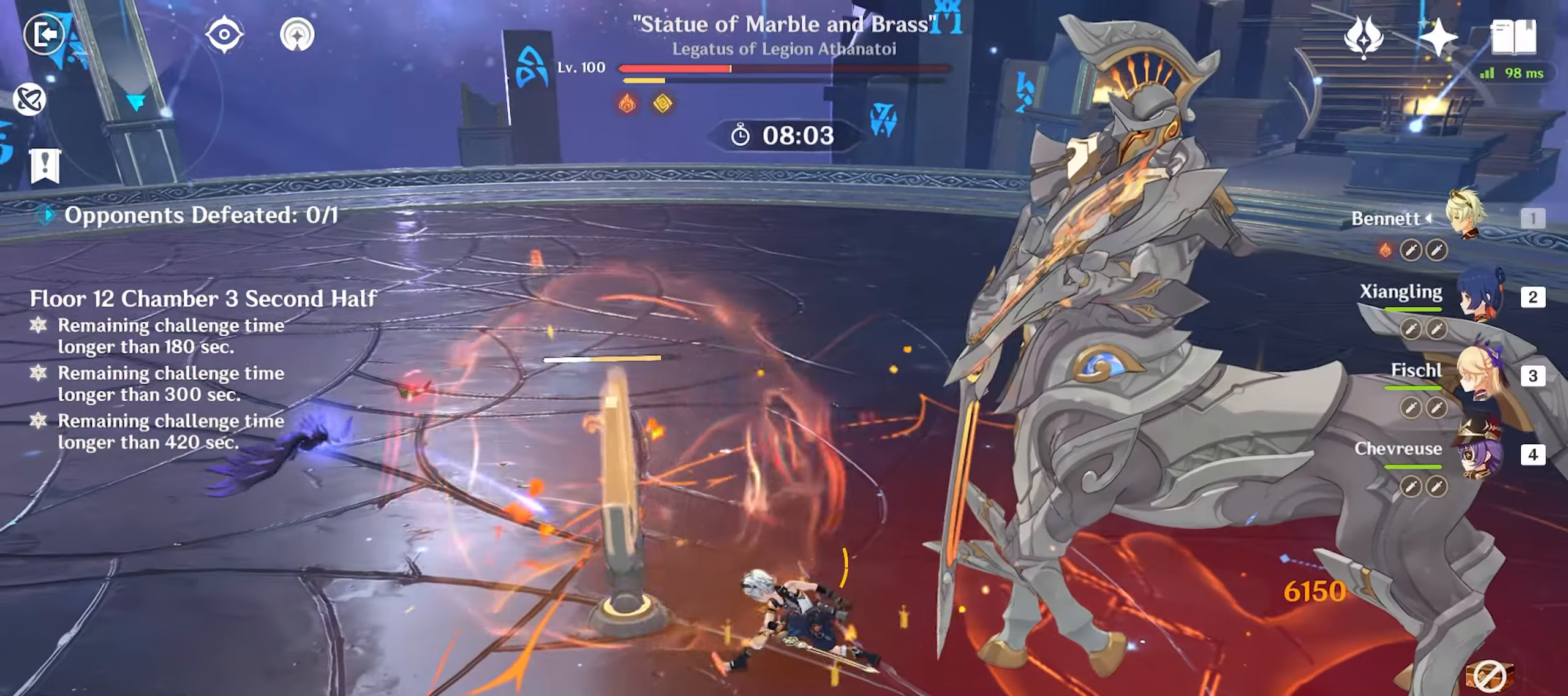
{"keys": ["e", "w"], "mouse": [], "events": [[17, "mouse_left", "up"], [117, "mouse_left", "down"], [300, "mouse_left", "up"], [483, "e", "down"]]}
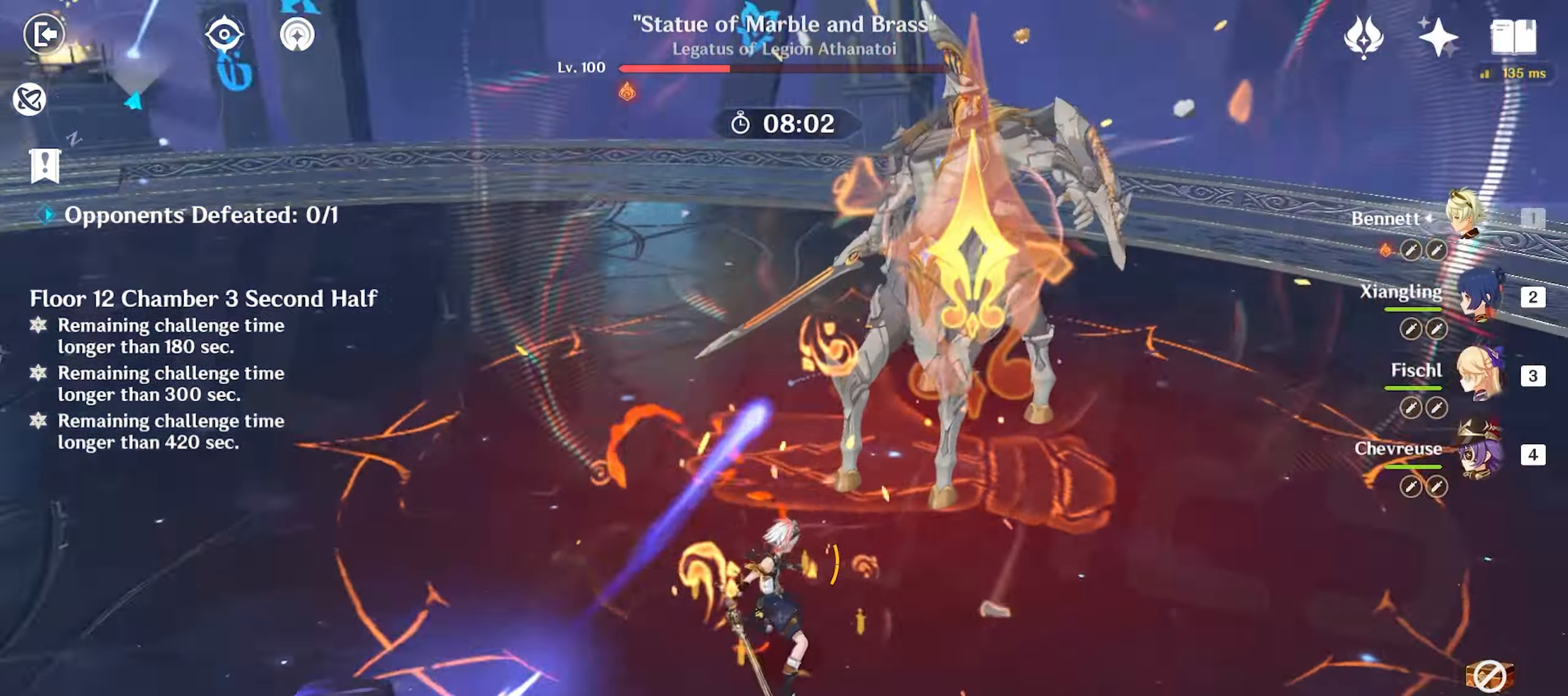
{"keys": ["w"], "mouse": ["left"], "events": [[33, "e", "up"], [133, "e", "down"], [183, "e", "up"], [283, "e", "down"], [333, "e", "up"], [383, "mouse_left", "down"], [467, "mouse_left", "up"], [500, "mouse_left", "down"]]}
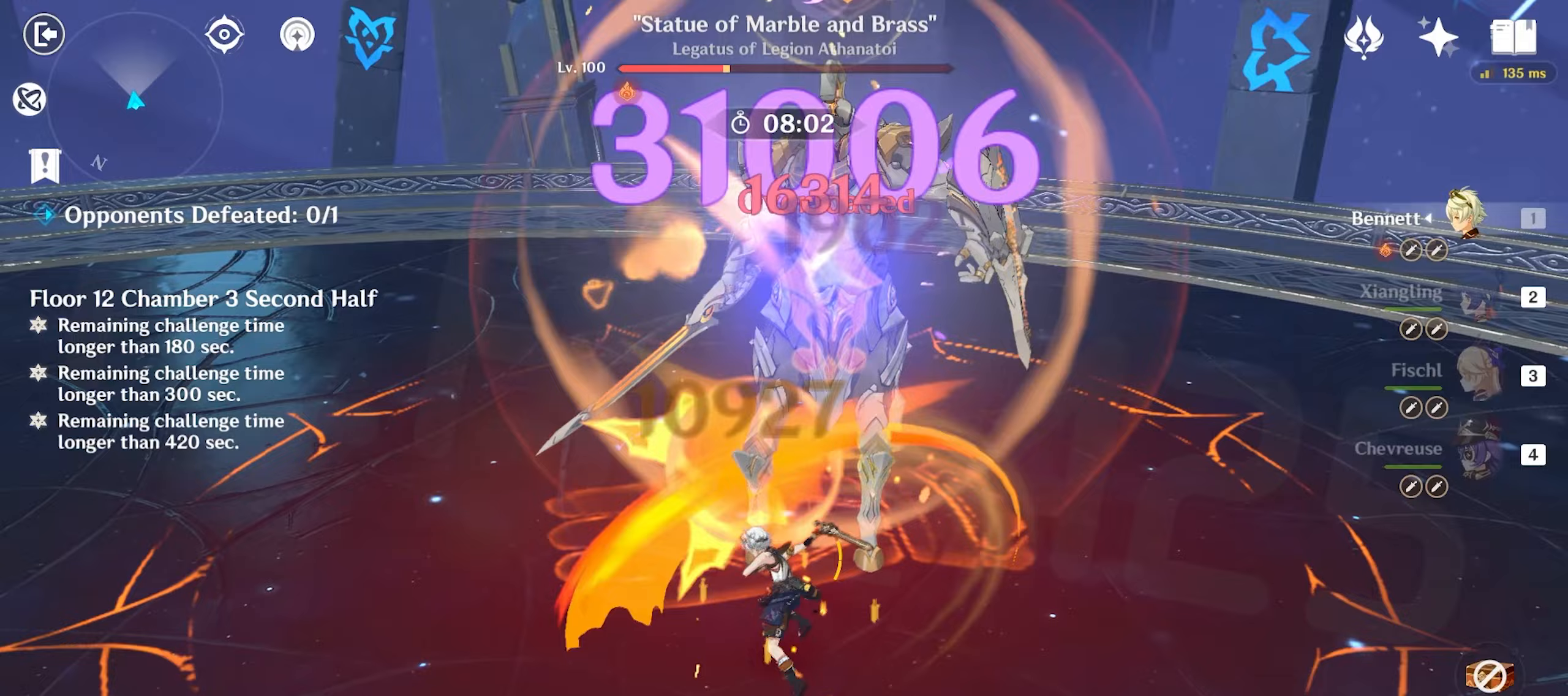
{"keys": ["w"], "mouse": ["left"], "events": [[100, "mouse_left", "up"], [200, "mouse_left", "down"], [250, "mouse_left", "up"], [333, "mouse_left", "down"], [400, "mouse_left", "up"], [433, "mouse_left", "down"]]}
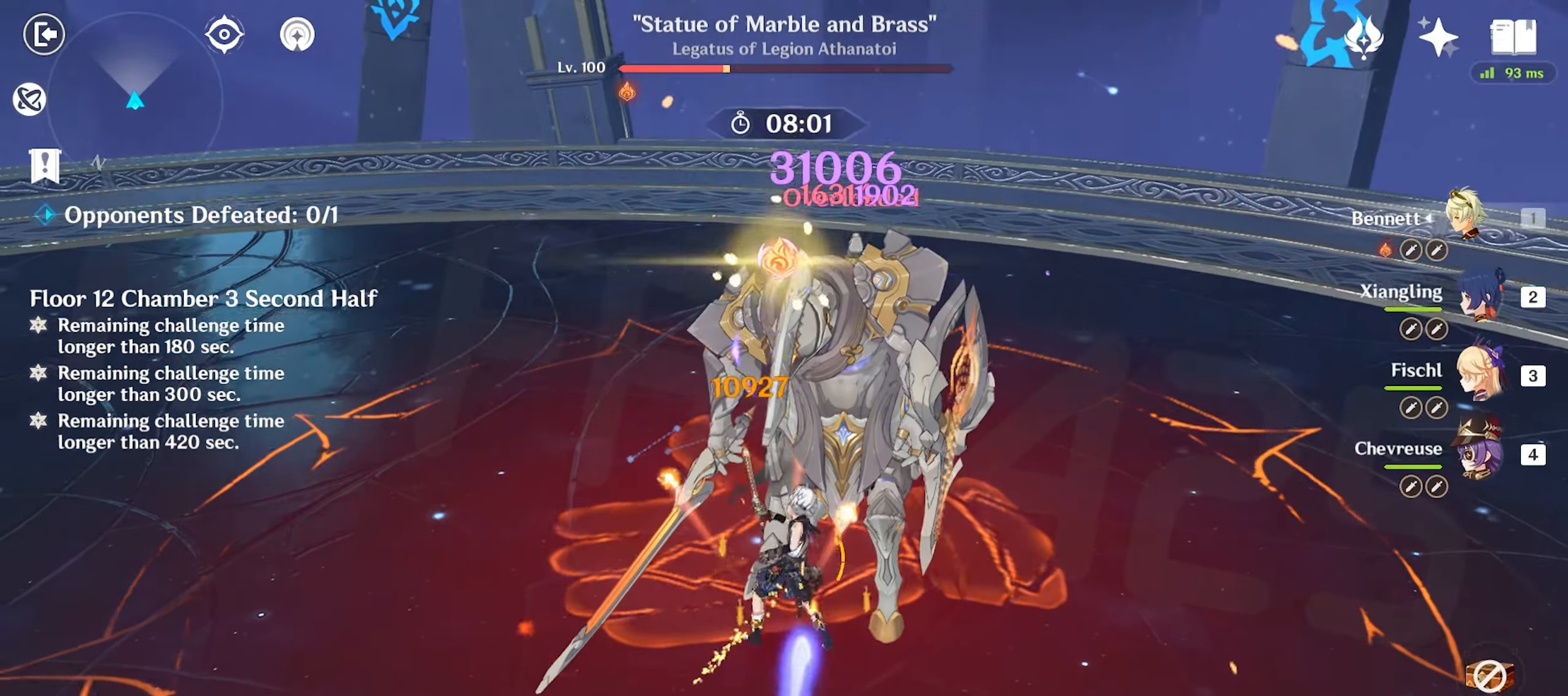
{"keys": ["e", "w"], "mouse": [], "events": [[33, "2", "down"], [33, "mouse_left", "up"], [117, "2", "up"], [217, "e", "down"], [250, "e", "up"], [350, "e", "down"], [400, "e", "up"], [450, "e", "down"]]}
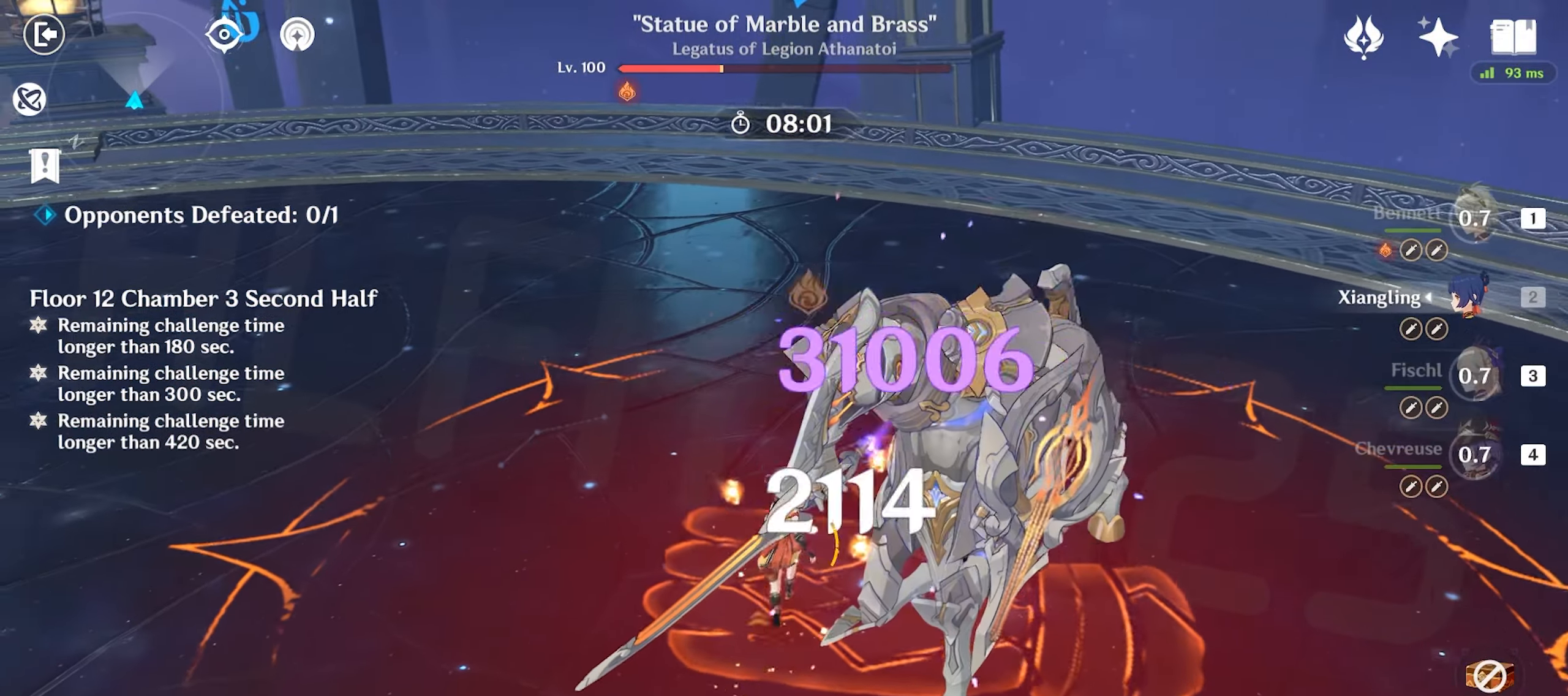
{"keys": ["w"], "mouse": ["left"], "events": [[33, "e", "up"], [133, "shift", "down"], [183, "a", "down"], [267, "shift", "up"], [317, "a", "up"], [317, "mouse_left", "down"], [417, "mouse_left", "up"], [467, "mouse_left", "down"]]}
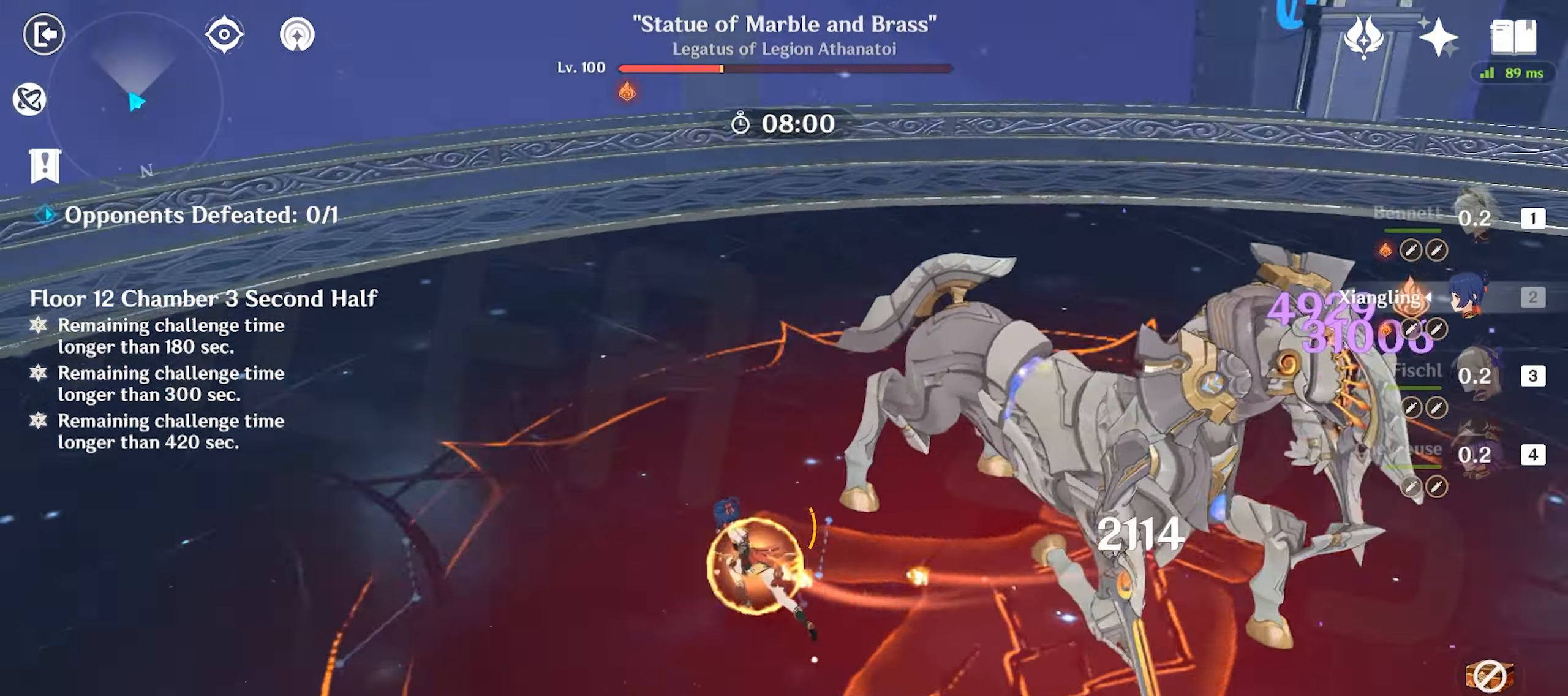
{"keys": ["w"], "mouse": [], "events": [[67, "mouse_left", "up"], [150, "mouse_left", "down"], [200, "mouse_left", "up"], [333, "mouse_left", "down"], [333, "w", "up"], [383, "mouse_left", "up"], [383, "w", "down"]]}
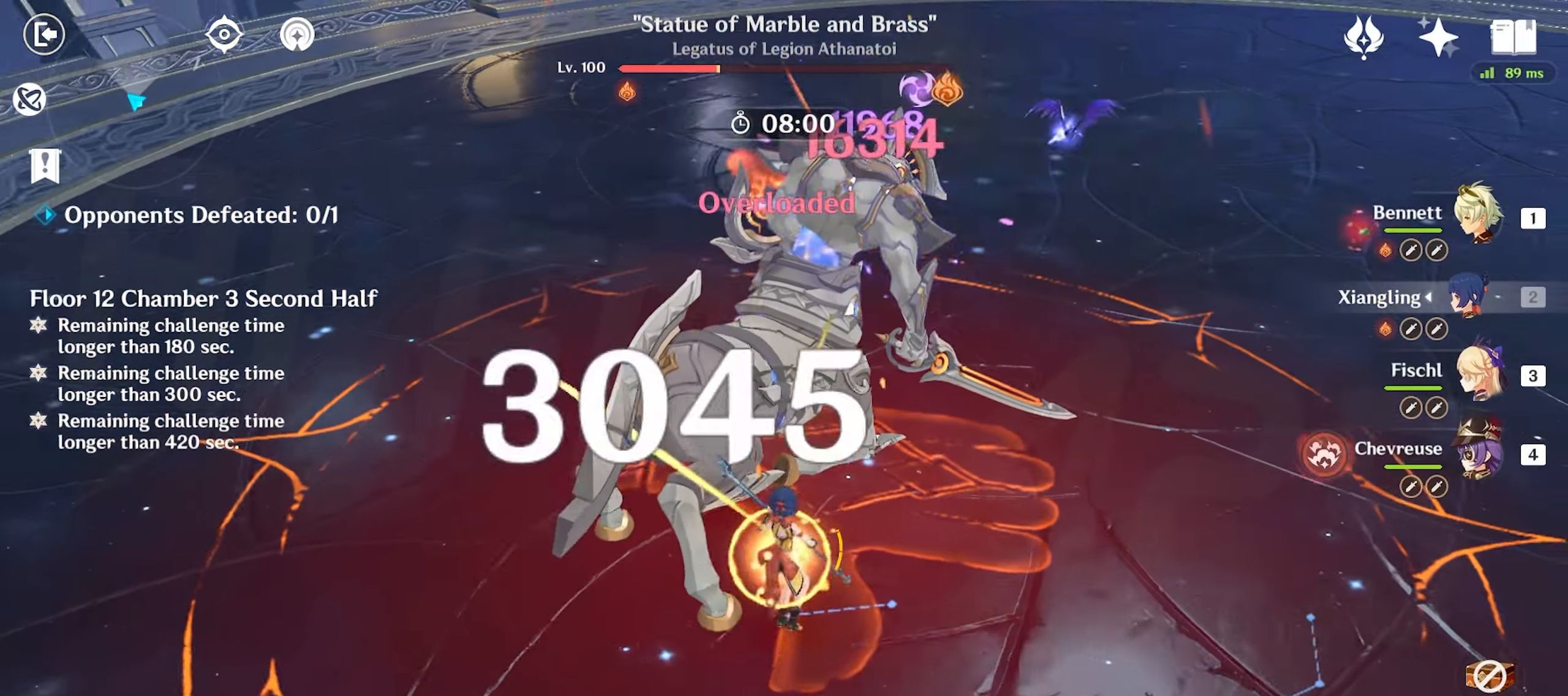
{"keys": ["e", "w"], "mouse": [], "events": [[67, "4", "down"], [217, "4", "up"], [367, "e", "down"]]}
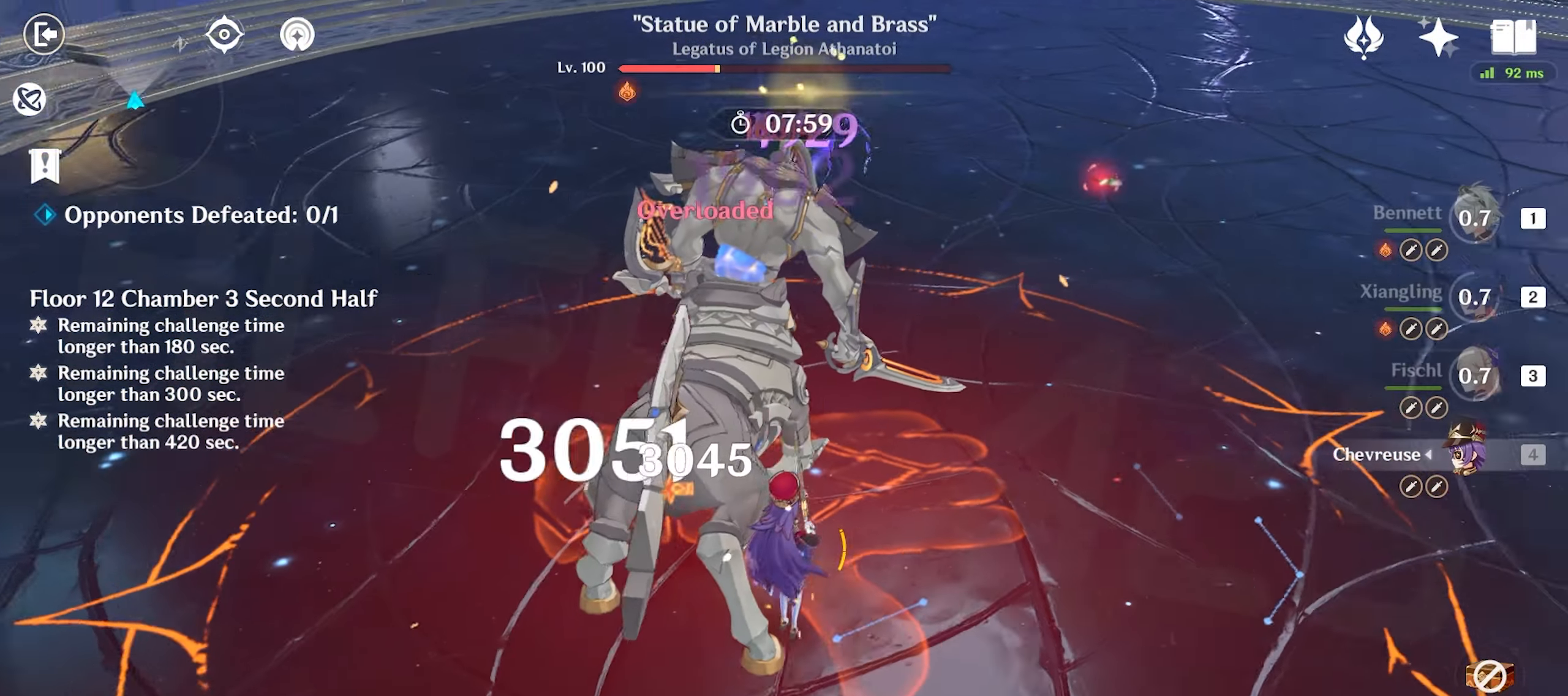
{"keys": ["w"], "mouse": [], "events": [[133, "e", "up"], [183, "mouse_left", "down"], [267, "mouse_left", "up"], [367, "q", "down"], [417, "q", "up"]]}
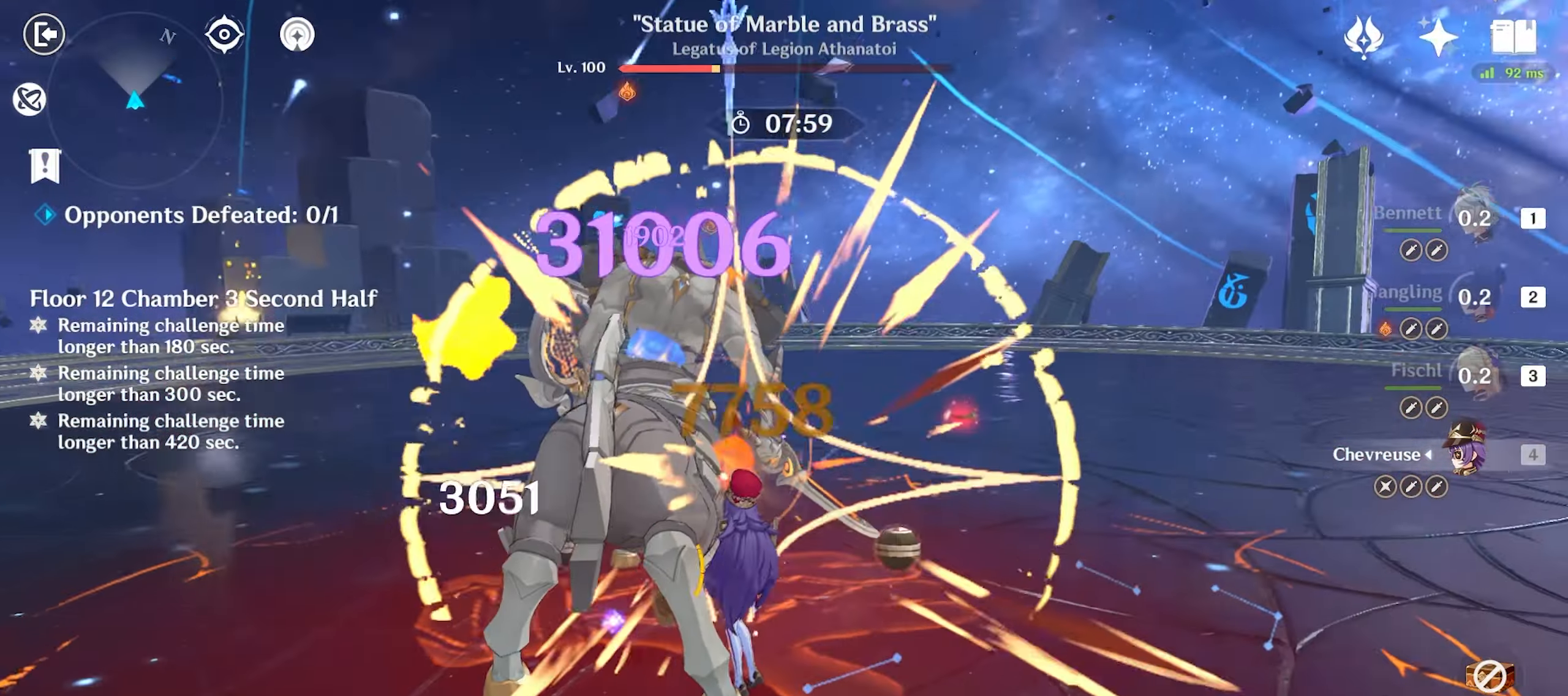
{"keys": ["w"], "mouse": ["left"], "events": [[17, "q", "down"], [67, "q", "up"], [150, "q", "down"], [217, "q", "up"], [333, "mouse_left", "down"], [433, "mouse_left", "up"], [483, "mouse_left", "down"]]}
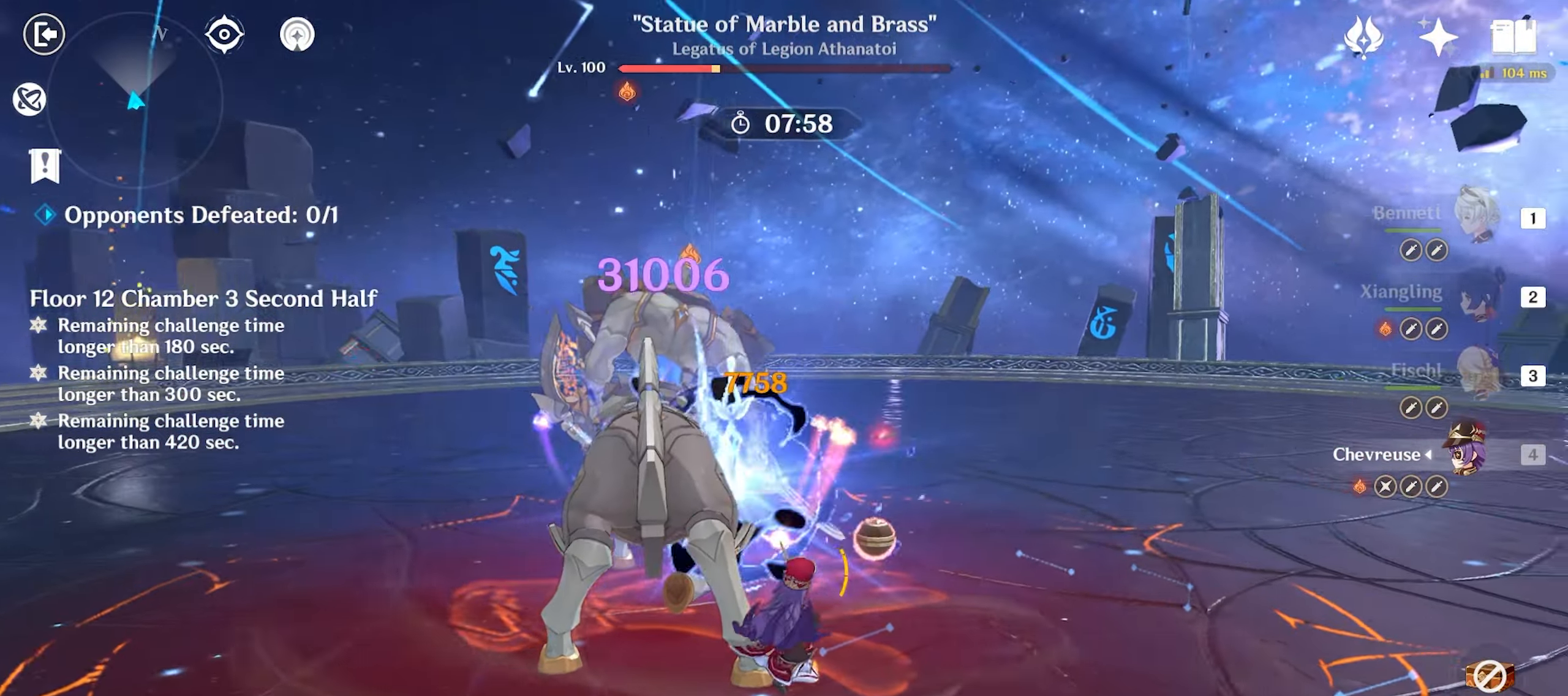
{"keys": ["q", "w"], "mouse": [], "events": [[67, "mouse_left", "up"], [117, "mouse_left", "down"], [217, "mouse_left", "up"], [250, "2", "down"], [250, "mouse_left", "down"], [350, "2", "up"], [350, "mouse_left", "up"], [500, "q", "down"]]}
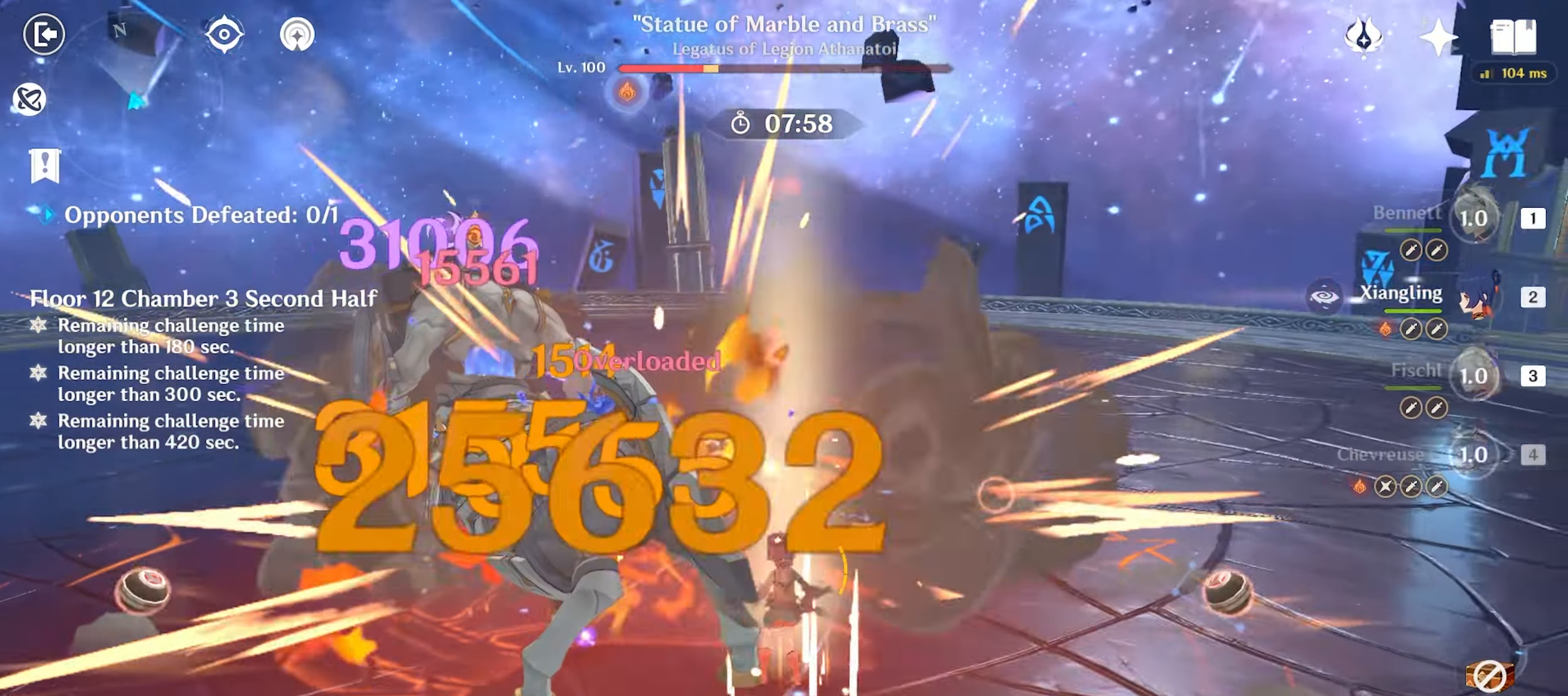
{"keys": ["q", "w"], "mouse": ["left"], "events": [[83, "q", "up"], [133, "q", "down"], [183, "q", "up"], [283, "q", "down"], [367, "q", "up"], [433, "mouse_left", "down"], [467, "q", "down"]]}
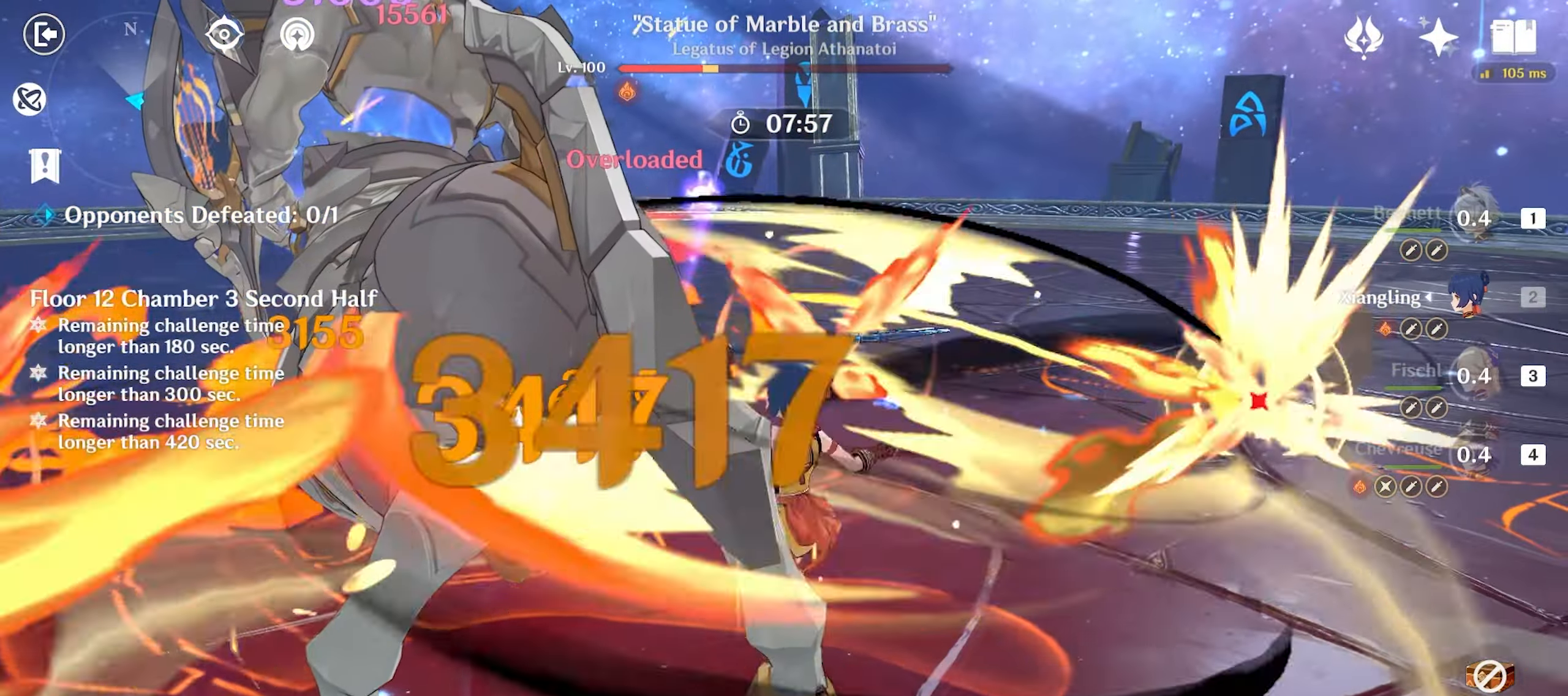
{"keys": ["w"], "mouse": ["left"], "events": [[17, "mouse_left", "up"], [17, "q", "up"], [50, "mouse_left", "down"], [150, "mouse_left", "up"], [250, "mouse_left", "down"], [333, "mouse_left", "up"], [433, "mouse_left", "down"]]}
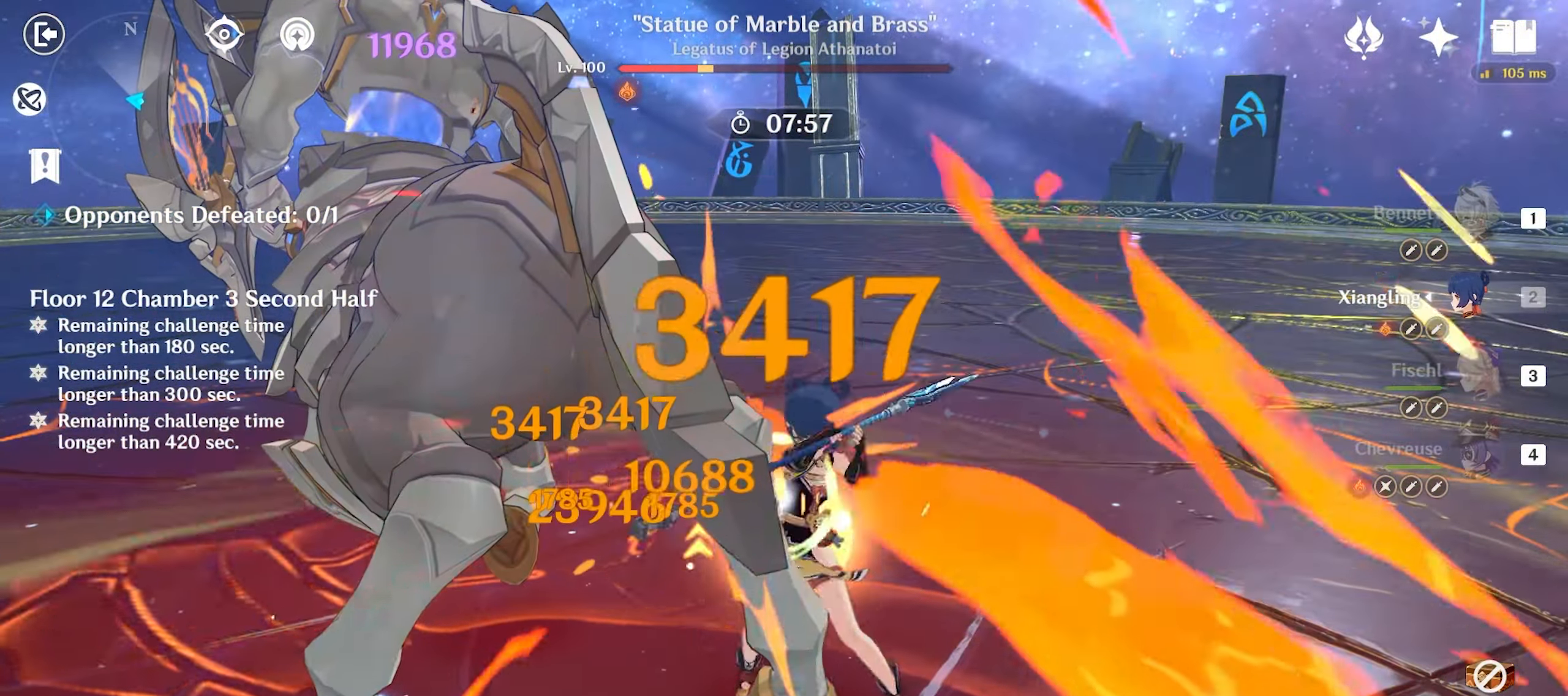
{"keys": ["e", "w"], "mouse": [], "events": [[33, "mouse_left", "up"], [67, "mouse_left", "down"], [167, "mouse_left", "up"], [233, "mouse_left", "down"], [350, "mouse_left", "up"], [500, "e", "down"]]}
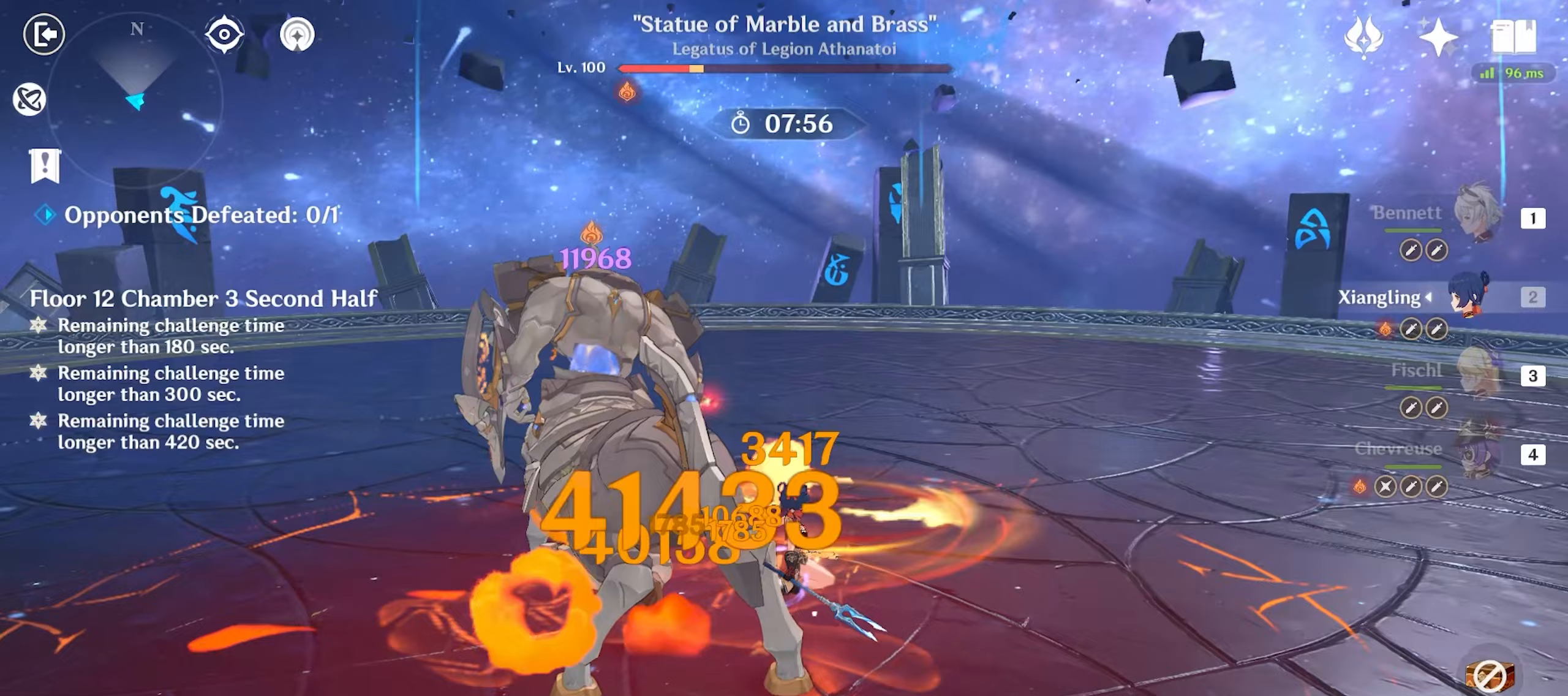
{"keys": ["shift", "w"], "mouse": [], "events": [[100, "e", "up"], [133, "e", "down"], [183, "e", "up"], [283, "e", "down"], [317, "e", "up"], [417, "shift", "down"], [467, "shift", "up"], [500, "shift", "down"]]}
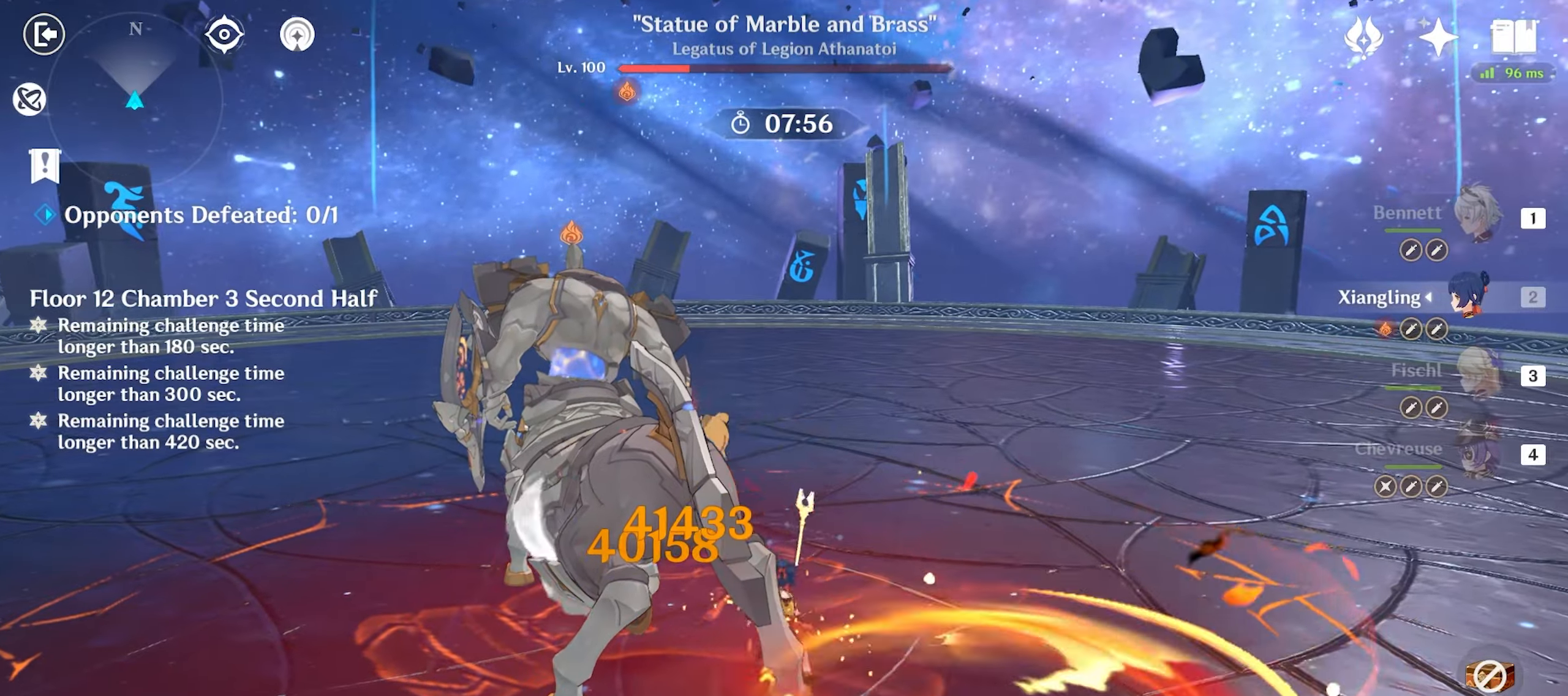
{"keys": ["a", "w"], "mouse": [], "events": [[50, "shift", "up"], [150, "mouse_left", "down"], [200, "mouse_left", "up"], [250, "3", "down"], [333, "3", "up"], [483, "a", "down"]]}
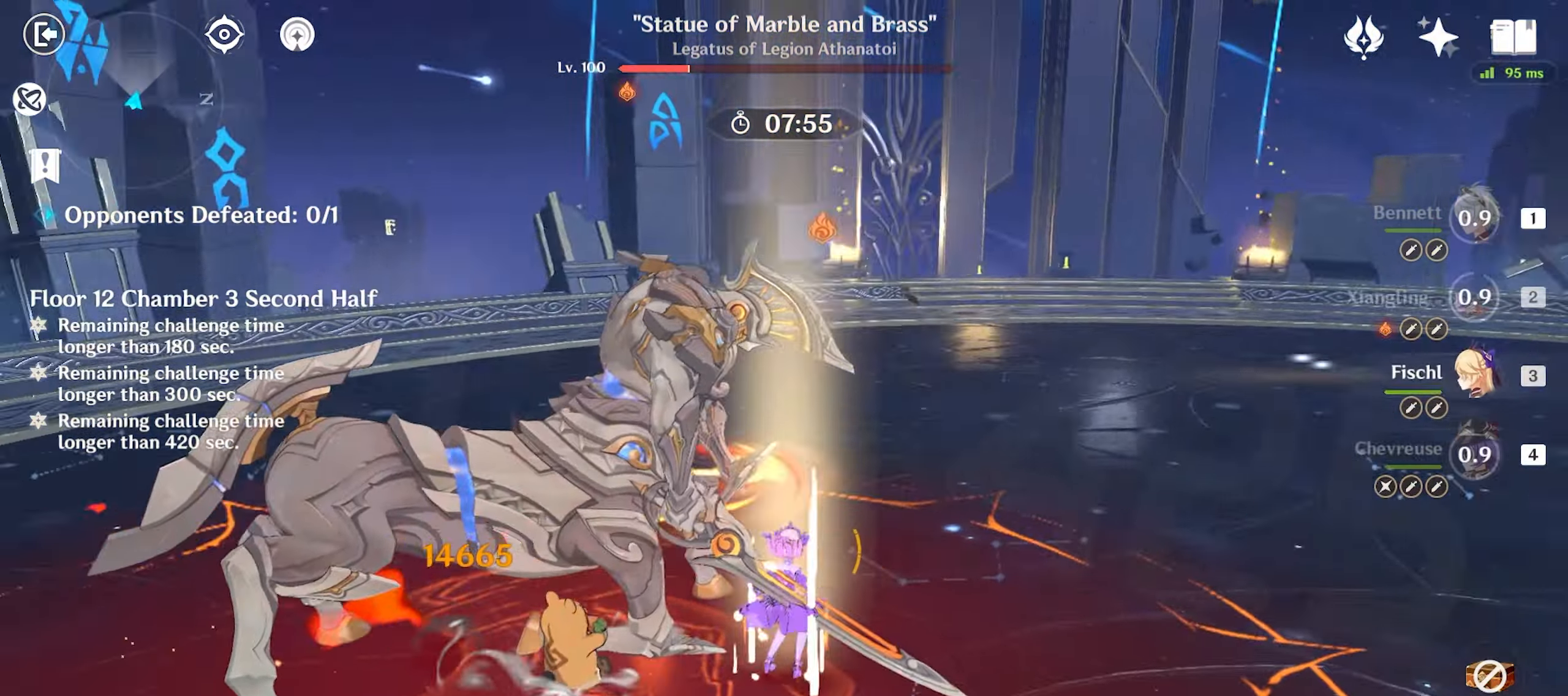
{"keys": ["w"], "mouse": [], "events": [[67, "mouse_left", "down"], [167, "mouse_left", "up"], [217, "mouse_left", "down"], [267, "mouse_left", "up"], [350, "a", "up"]]}
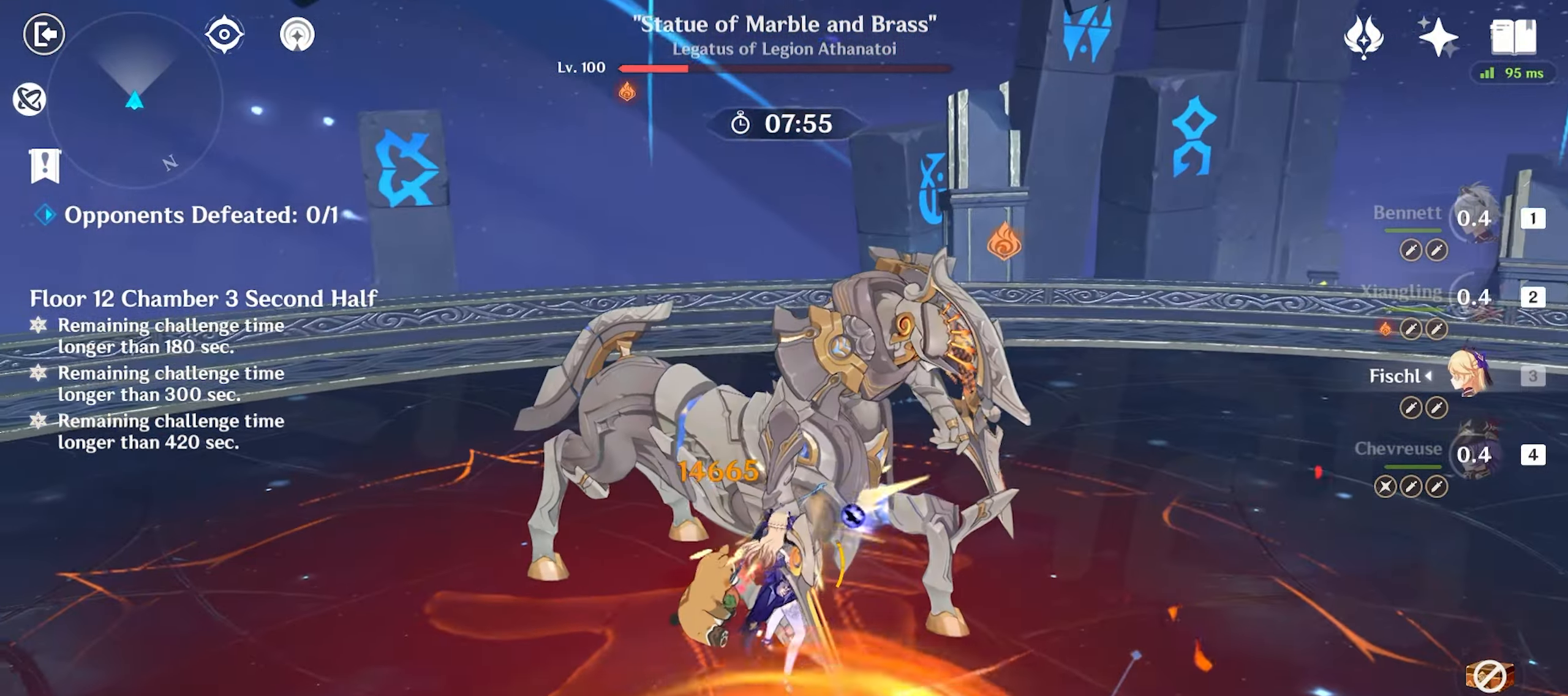
{"keys": ["w"], "mouse": ["left"], "events": [[33, "mouse_left", "down"], [133, "mouse_left", "up"], [183, "mouse_left", "down"], [250, "mouse_left", "up"], [317, "mouse_left", "down"], [417, "mouse_left", "up"], [467, "mouse_left", "down"]]}
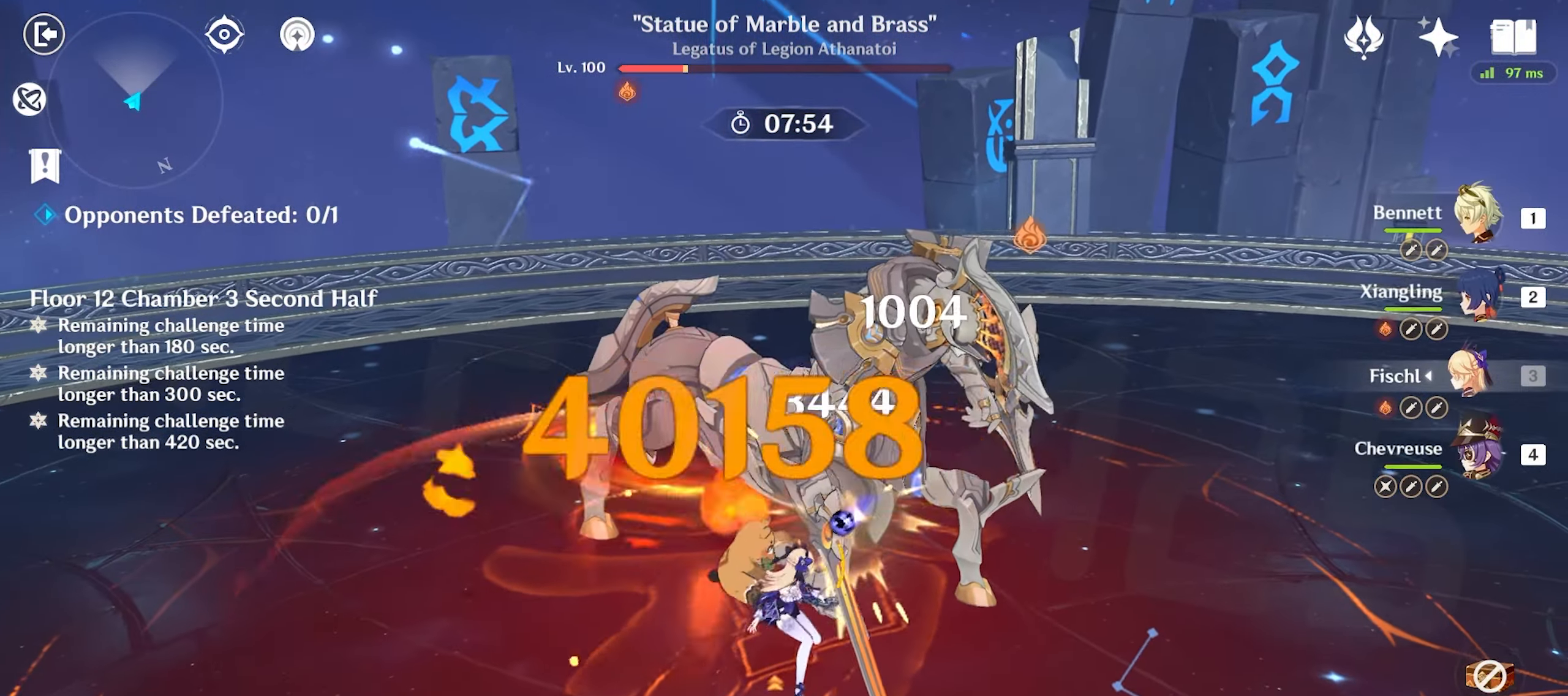
{"keys": ["e", "w"], "mouse": [], "events": [[67, "mouse_left", "up"], [100, "mouse_left", "down"], [150, "mouse_left", "up"], [200, "1", "down"], [250, "1", "up"], [333, "e", "down"], [383, "e", "up"], [483, "e", "down"]]}
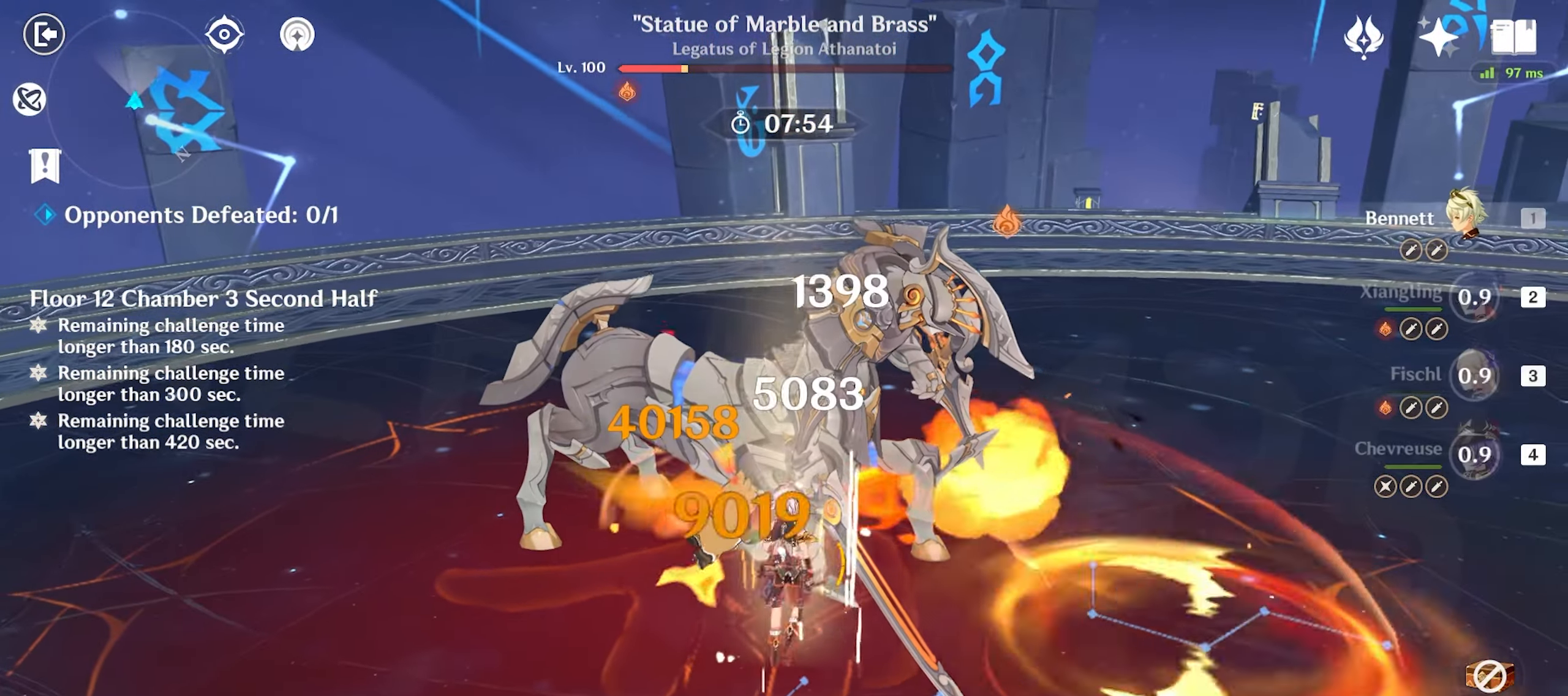
{"keys": ["shift", "w"], "mouse": [], "events": [[33, "e", "up"], [117, "e", "down"], [167, "e", "up"], [167, "mouse_left", "down"], [217, "e", "down"], [267, "mouse_left", "up"], [317, "e", "up"], [467, "shift", "down"]]}
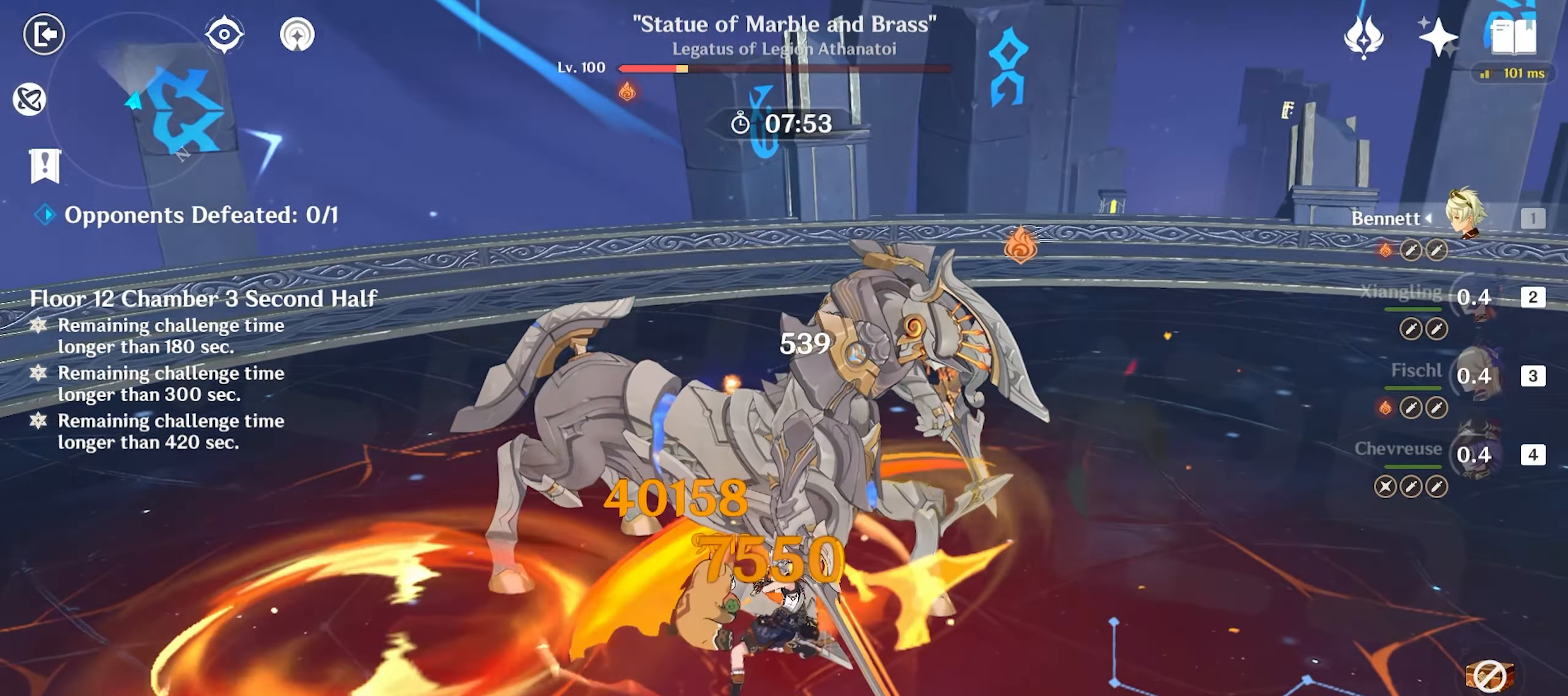
{"keys": ["w"], "mouse": [], "events": [[50, "a", "down"], [83, "shift", "up"], [133, "mouse_left", "down"], [183, "a", "up"], [233, "mouse_left", "up"], [333, "3", "down"], [333, "mouse_left", "down"], [383, "mouse_left", "up"], [467, "3", "up"]]}
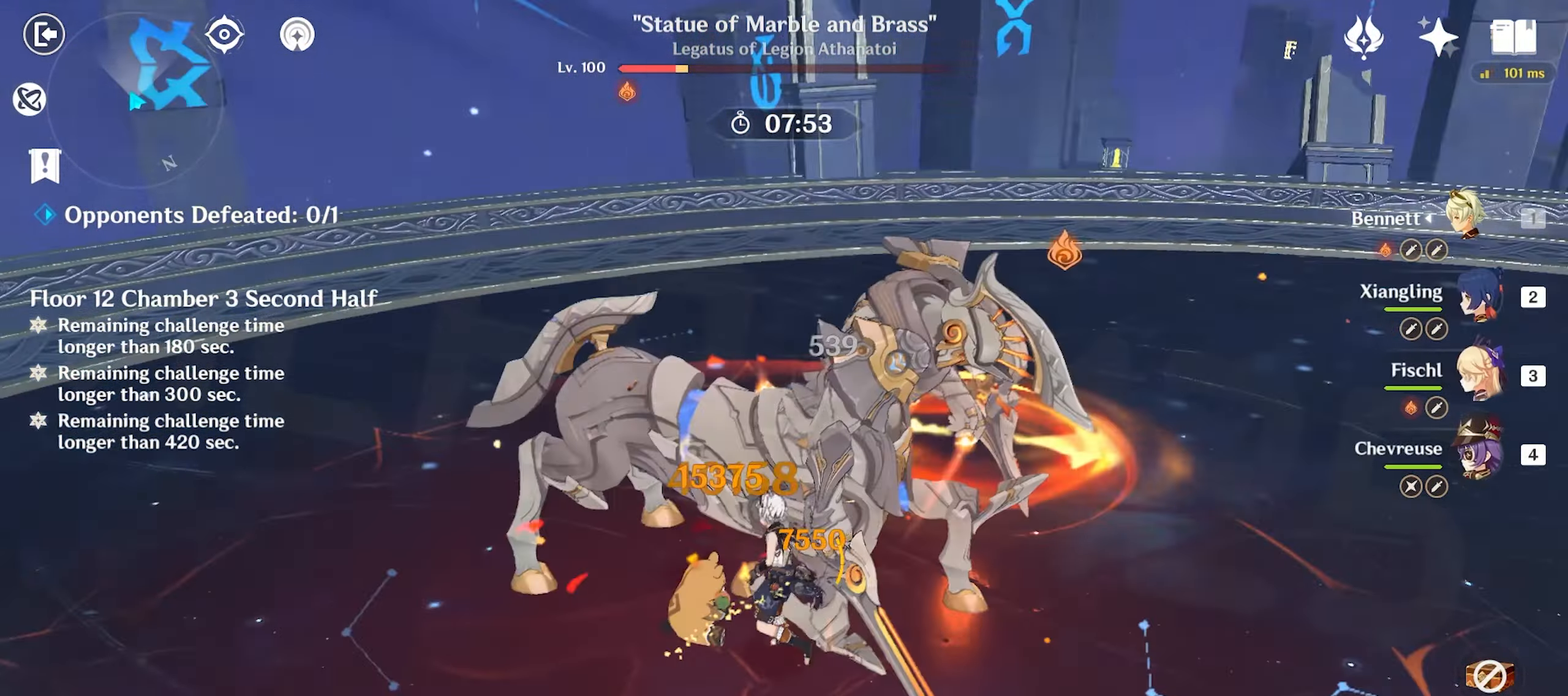
{"keys": ["w"], "mouse": ["left"], "events": [[17, "mouse_left", "down"], [100, "mouse_left", "up"], [150, "mouse_left", "down"], [233, "mouse_left", "up"], [267, "mouse_left", "down"], [383, "mouse_left", "up"], [433, "mouse_left", "down"]]}
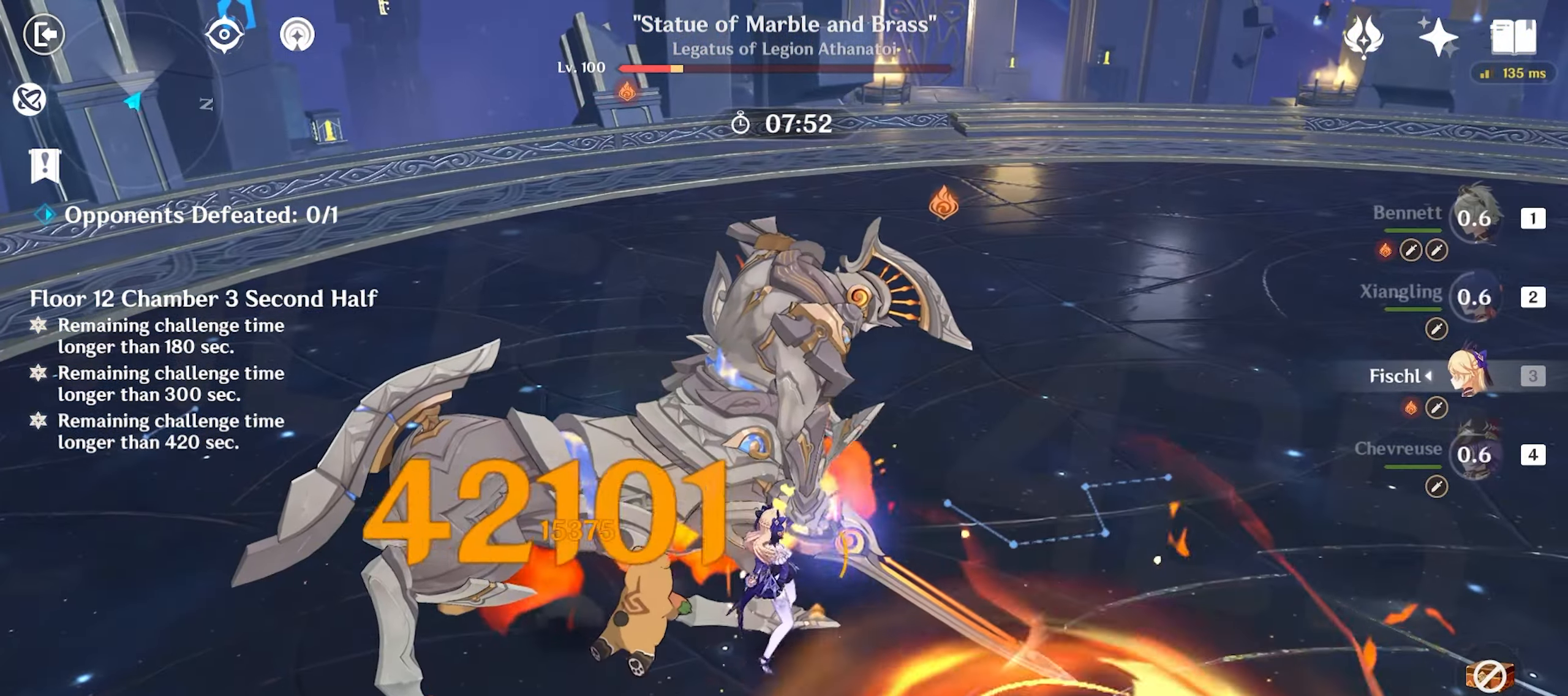
{"keys": ["q", "w"], "mouse": [], "events": [[17, "mouse_left", "up"], [67, "mouse_left", "down"], [167, "mouse_left", "up"], [217, "q", "down"], [300, "q", "up"], [300, "w", "up"], [350, "q", "down"], [350, "w", "down"], [450, "q", "up"], [500, "q", "down"]]}